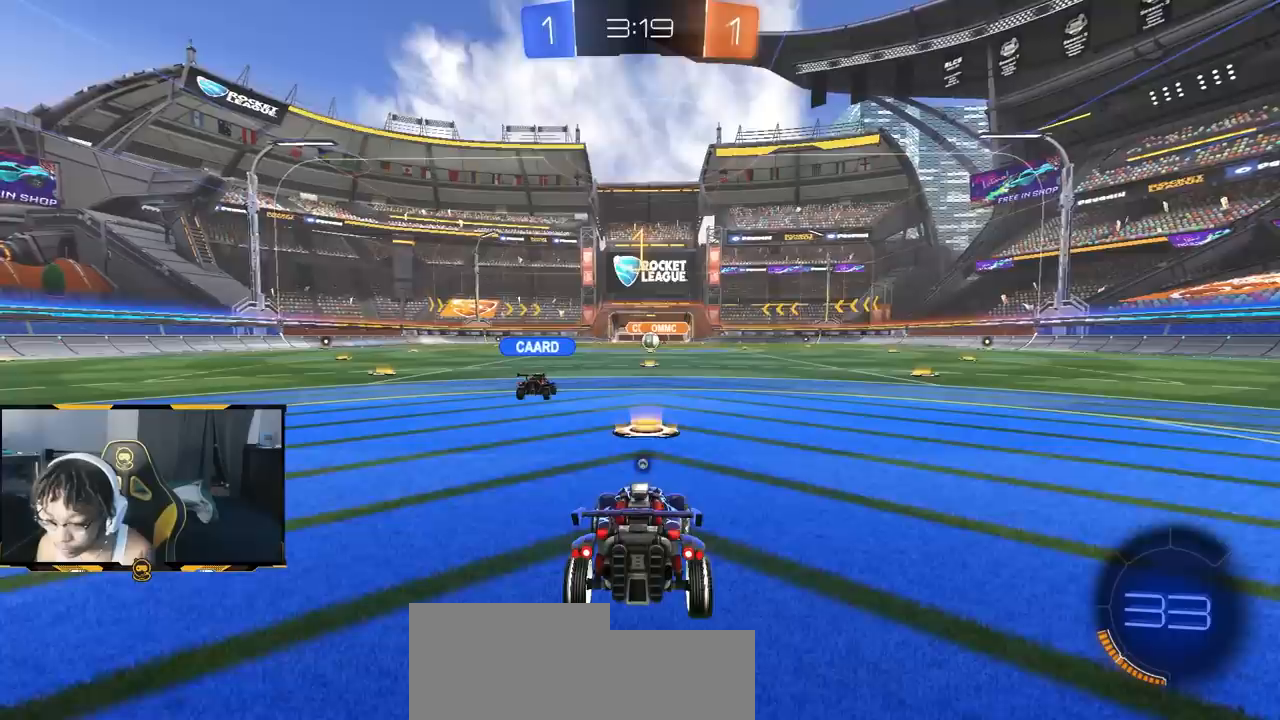
Gameplay with a controller (PlayStation layout); each line is a JSON object with the inputs held at the frame after it. "events" lists button and stick changes between this image and that frame as [ms after this image, input, new state], when the widget could be followed in between.
{"buttons": ["R1", "R2"], "left_stick": "center", "right_stick": "center", "events": [[400, "R1", "down"], [450, "R1", "up"], [500, "R1", "down"]]}
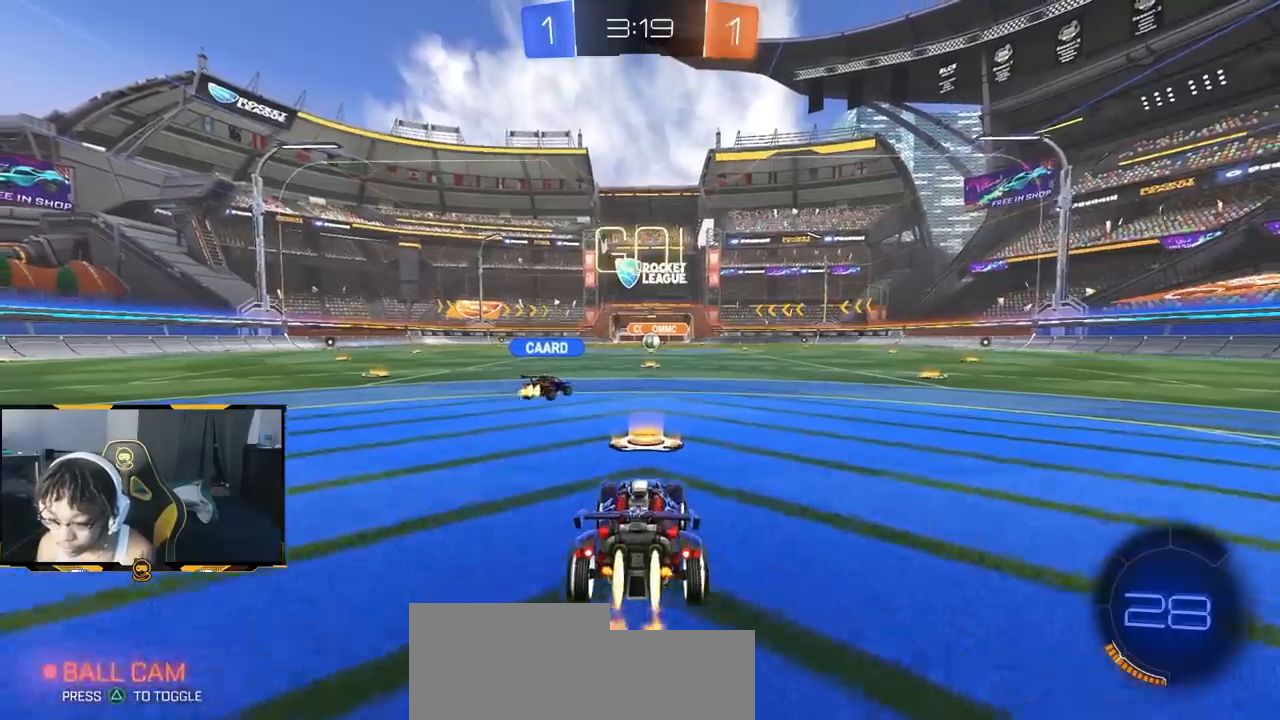
{"buttons": ["R2"], "left_stick": "up", "right_stick": "center", "events": [[83, "CROSS", "down"], [83, "left_stick", "up"], [117, "R1", "up"], [167, "CROSS", "up"], [233, "CROSS", "down"], [300, "CROSS", "up"], [433, "right_stick", "right"], [500, "right_stick", "center"]]}
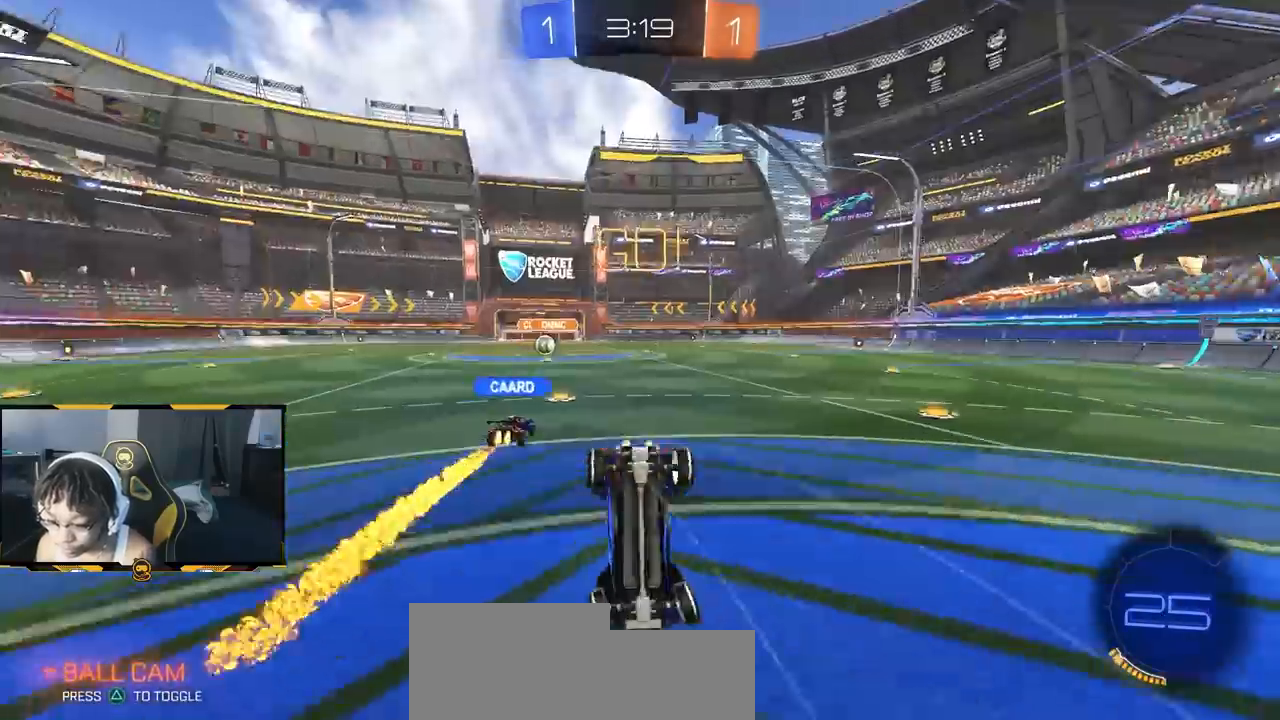
{"buttons": ["R2"], "left_stick": "center", "right_stick": "center", "events": [[83, "left_stick", "center"]]}
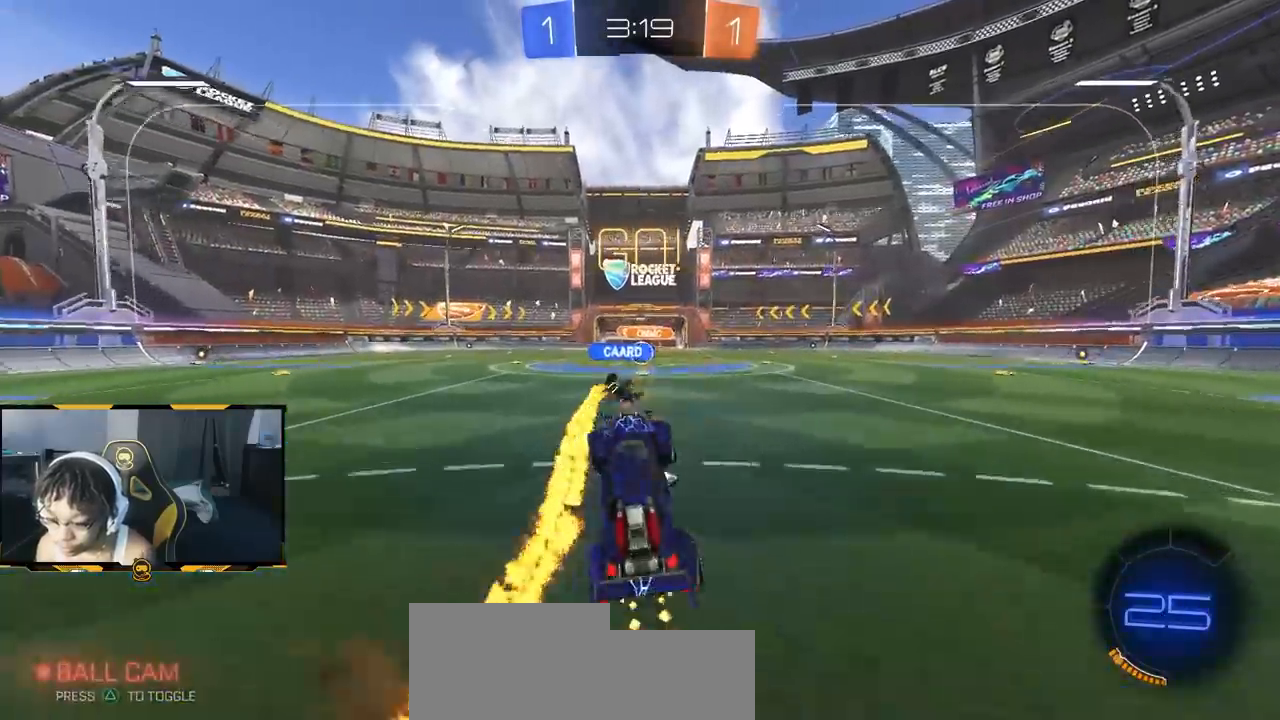
{"buttons": ["R2"], "left_stick": "center", "right_stick": "center", "events": [[233, "left_stick", "right"], [350, "left_stick", "center"]]}
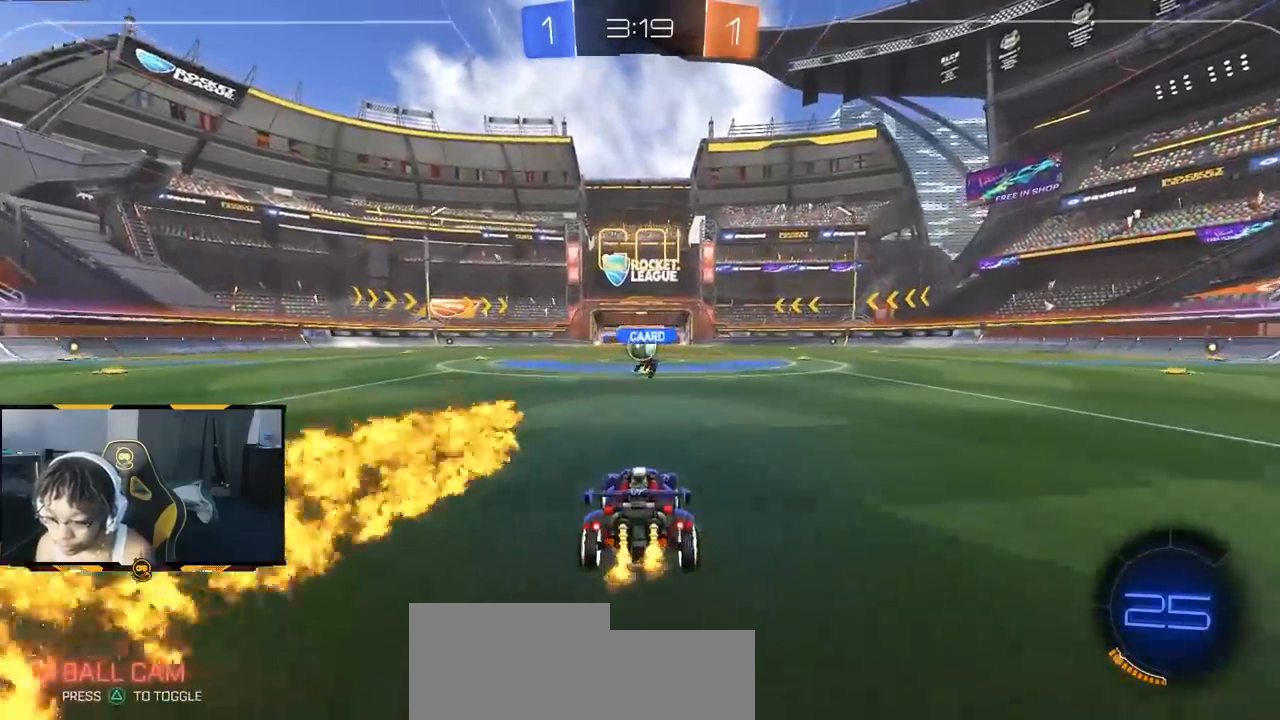
{"buttons": ["R2"], "left_stick": "left", "right_stick": "center", "events": [[467, "left_stick", "left"]]}
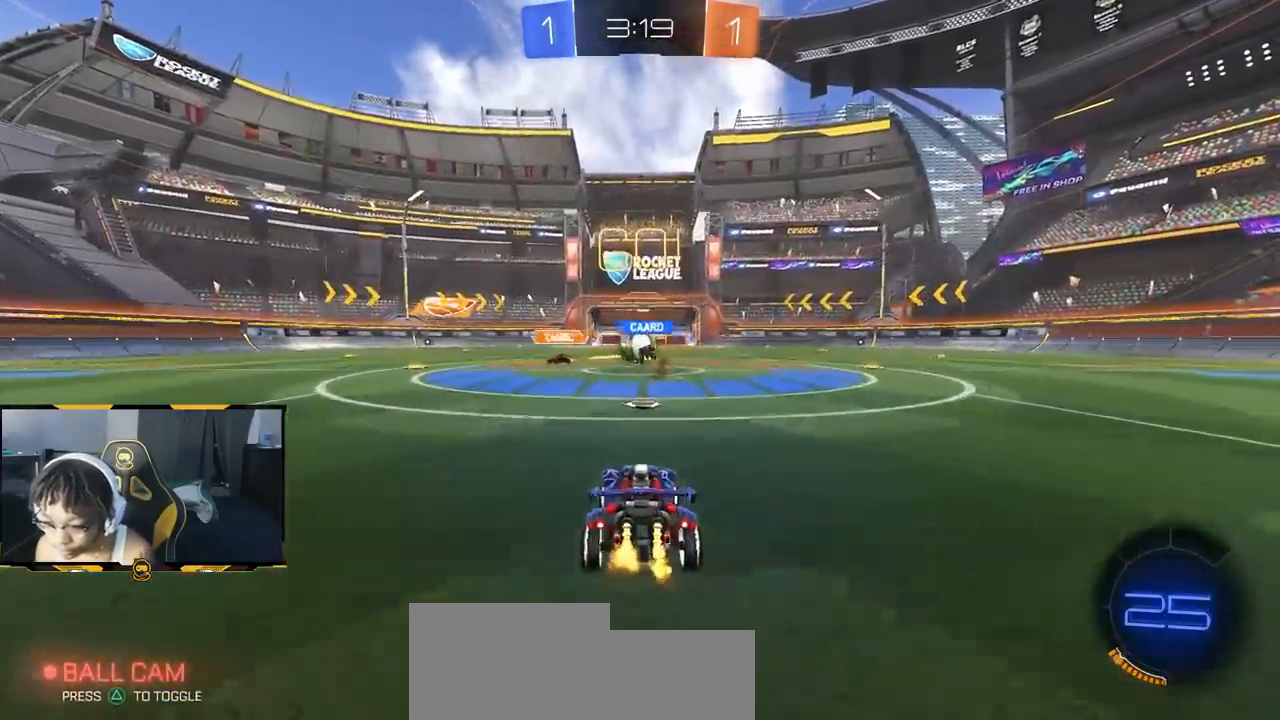
{"buttons": ["R2"], "left_stick": "left", "right_stick": "center", "events": []}
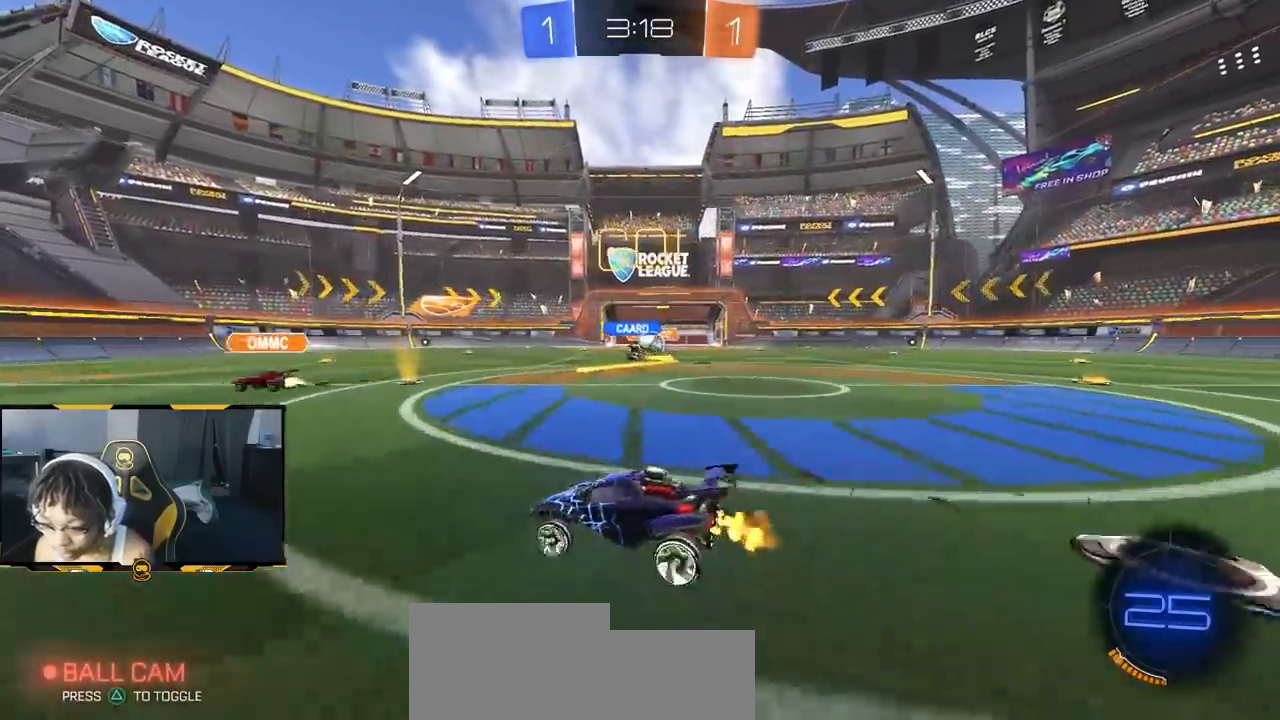
{"buttons": ["R1", "R2"], "left_stick": "up-left", "right_stick": "center", "events": [[283, "R1", "down"], [417, "left_stick", "down-right"], [433, "CROSS", "down"], [500, "CROSS", "up"], [500, "left_stick", "up-left"]]}
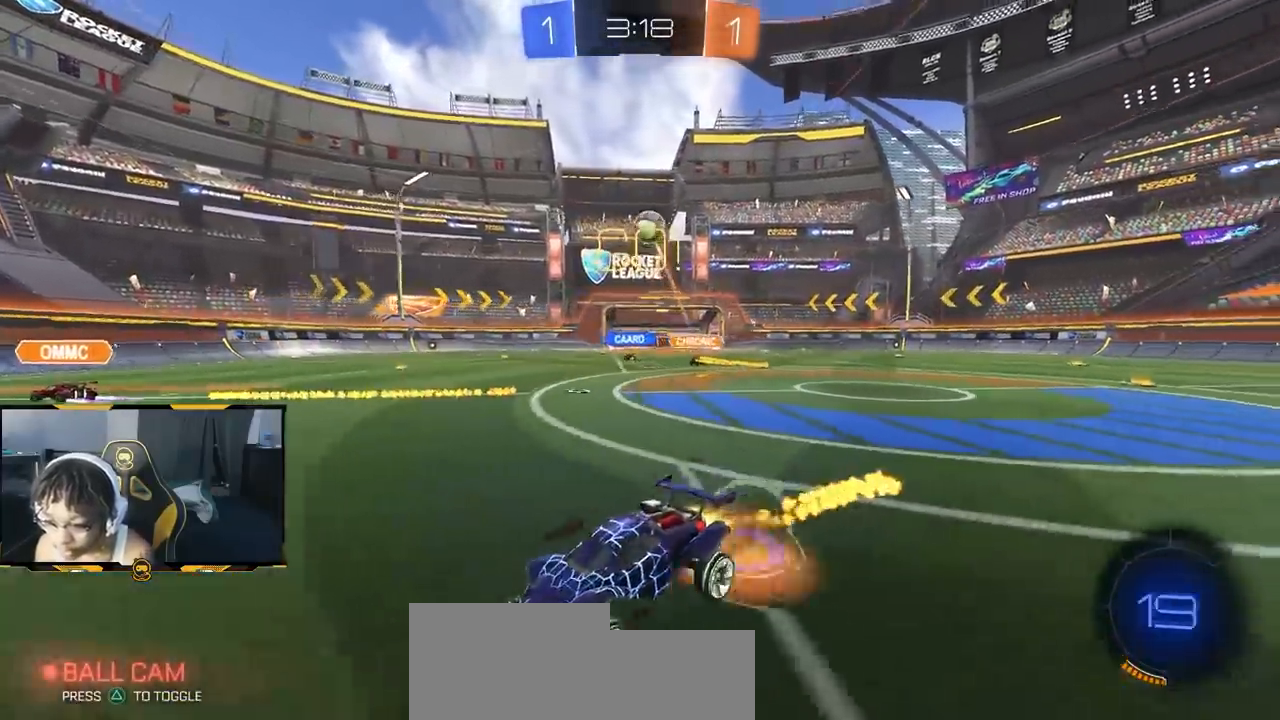
{"buttons": ["R2"], "left_stick": "down-left", "right_stick": "center", "events": [[67, "CROSS", "down"], [83, "left_stick", "down"], [117, "CROSS", "up"], [400, "R1", "up"], [500, "left_stick", "down-left"]]}
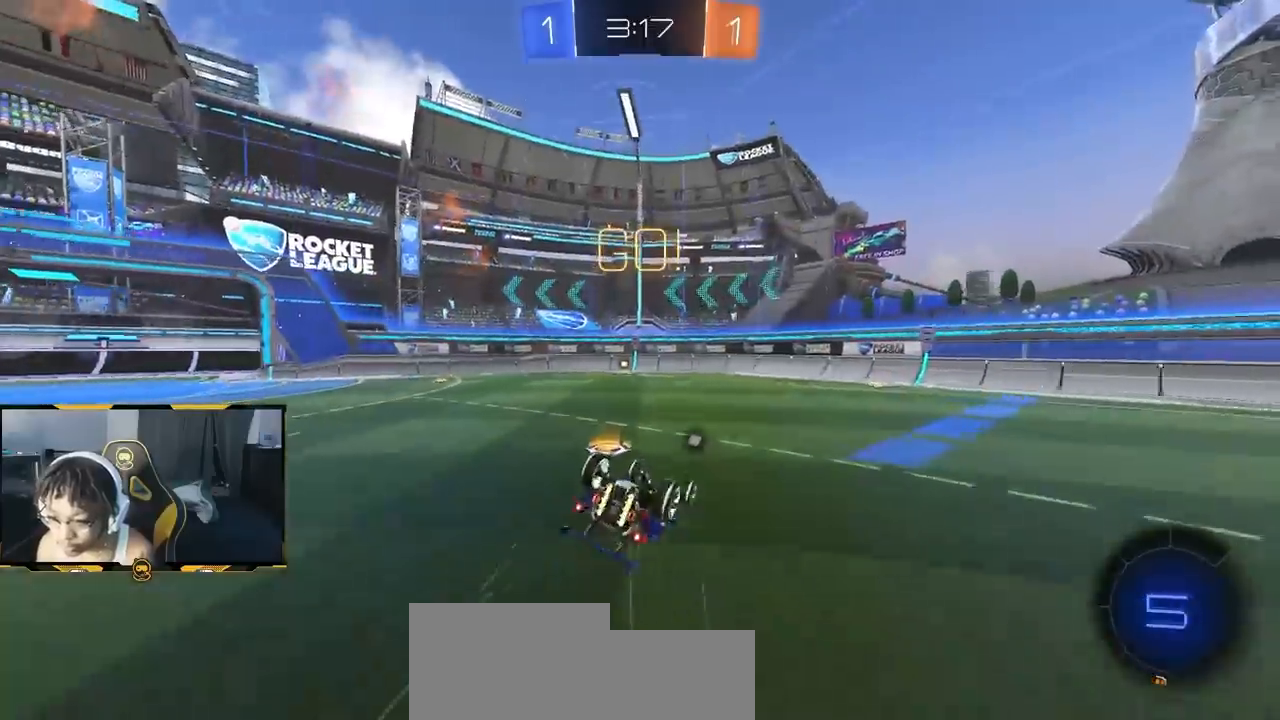
{"buttons": ["R2"], "left_stick": "center", "right_stick": "center"}
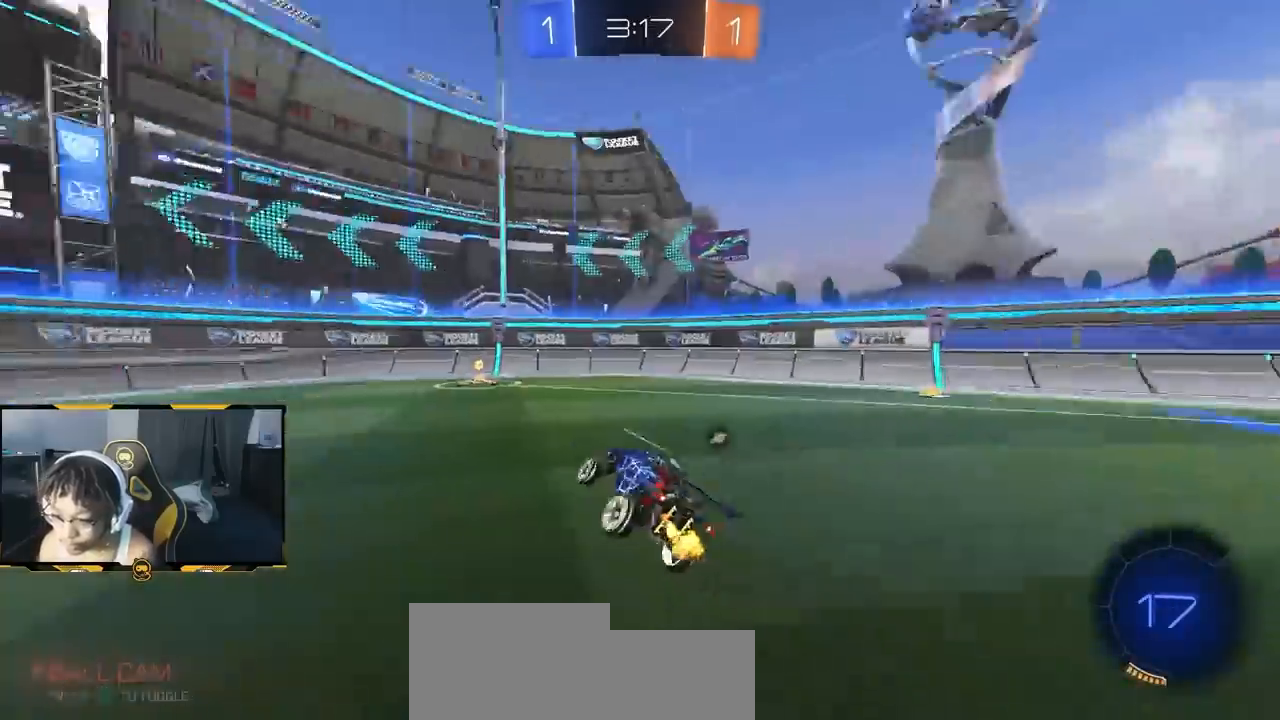
{"buttons": ["R2"], "left_stick": "center", "right_stick": "center", "events": [[200, "left_stick", "left"], [367, "left_stick", "center"]]}
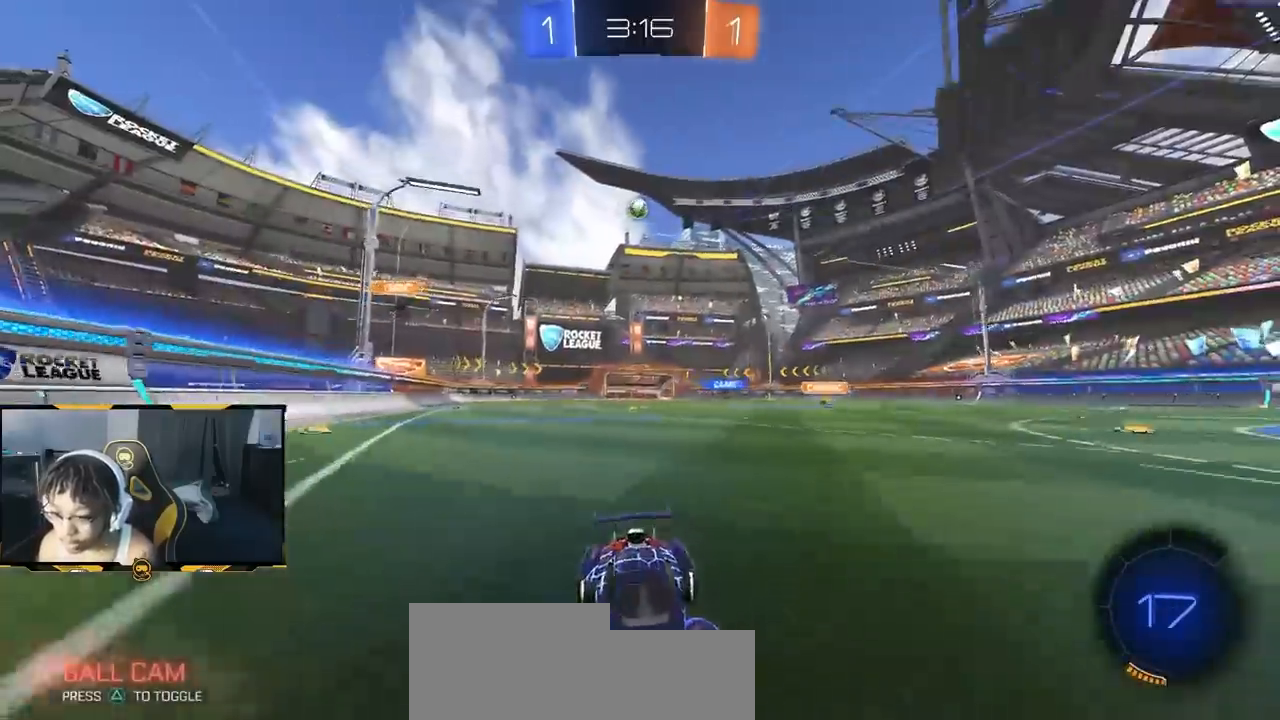
{"buttons": ["R2"], "left_stick": "left", "right_stick": "center", "events": [[33, "left_stick", "left"], [167, "left_stick", "center"], [317, "left_stick", "left"]]}
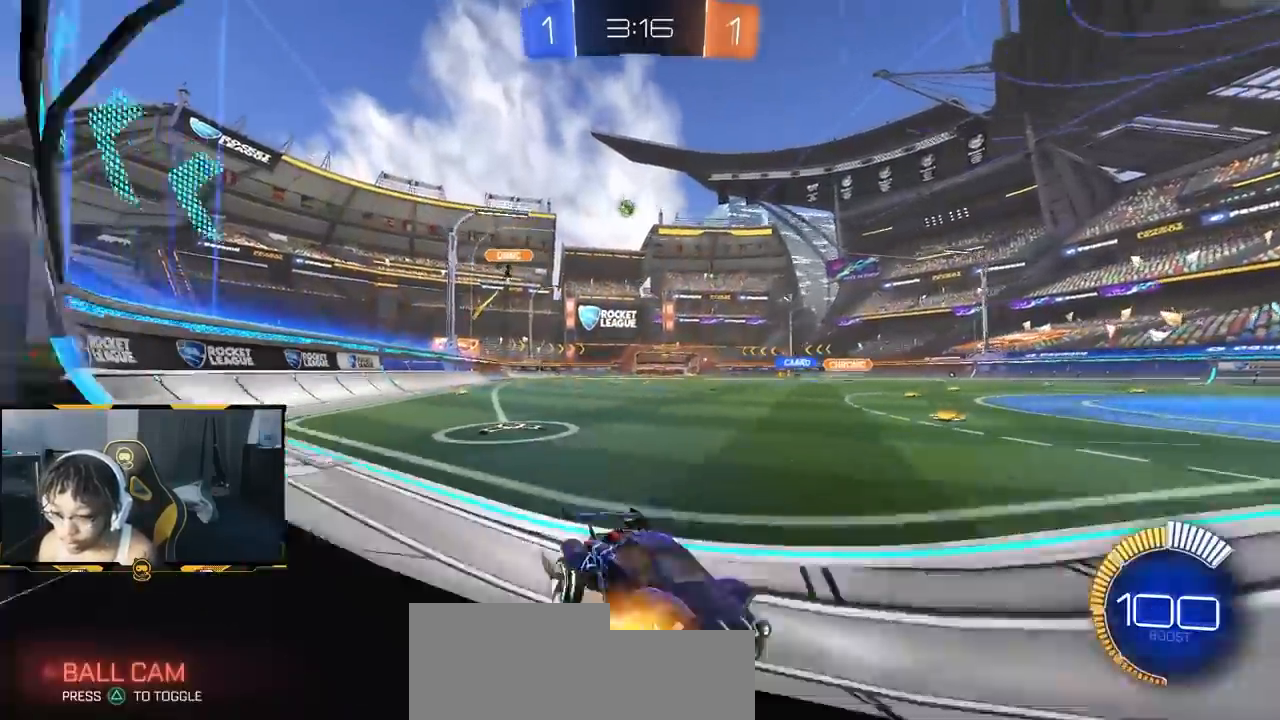
{"buttons": ["R2"], "left_stick": "left", "right_stick": "center", "events": [[217, "left_stick", "center"], [450, "left_stick", "left"]]}
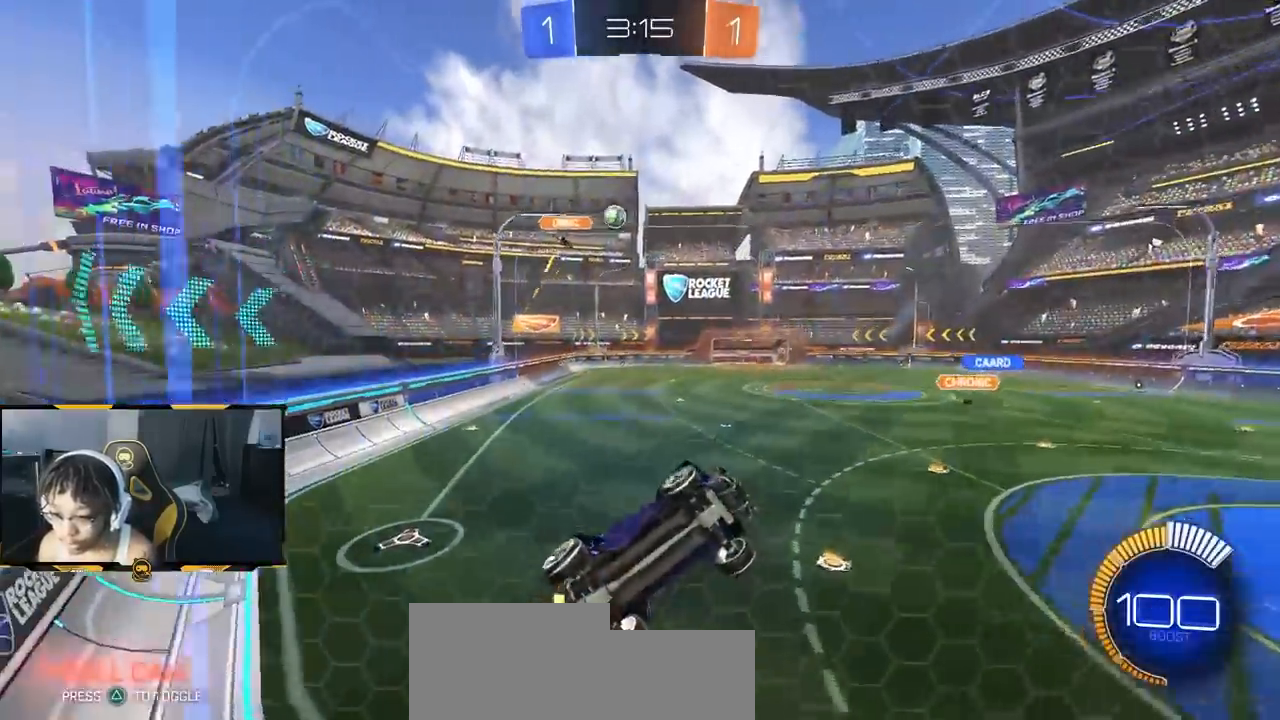
{"buttons": ["L2"], "left_stick": "left", "right_stick": "center", "events": [[167, "left_stick", "center"], [333, "left_stick", "left"], [383, "L2", "down"], [383, "R2", "up"]]}
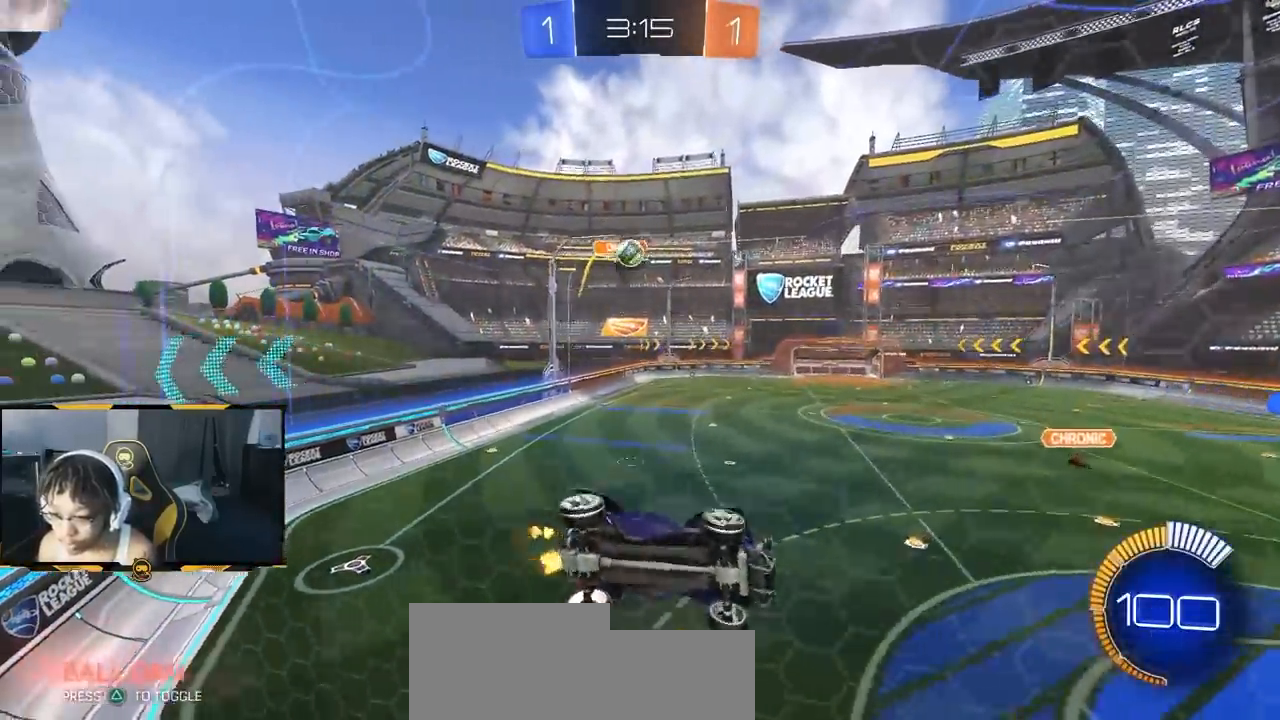
{"buttons": [], "left_stick": "left", "right_stick": "center", "events": [[17, "left_stick", "center"], [167, "left_stick", "right"], [183, "L2", "up"], [183, "R2", "down"], [300, "left_stick", "center"], [400, "left_stick", "left"], [500, "R2", "up"]]}
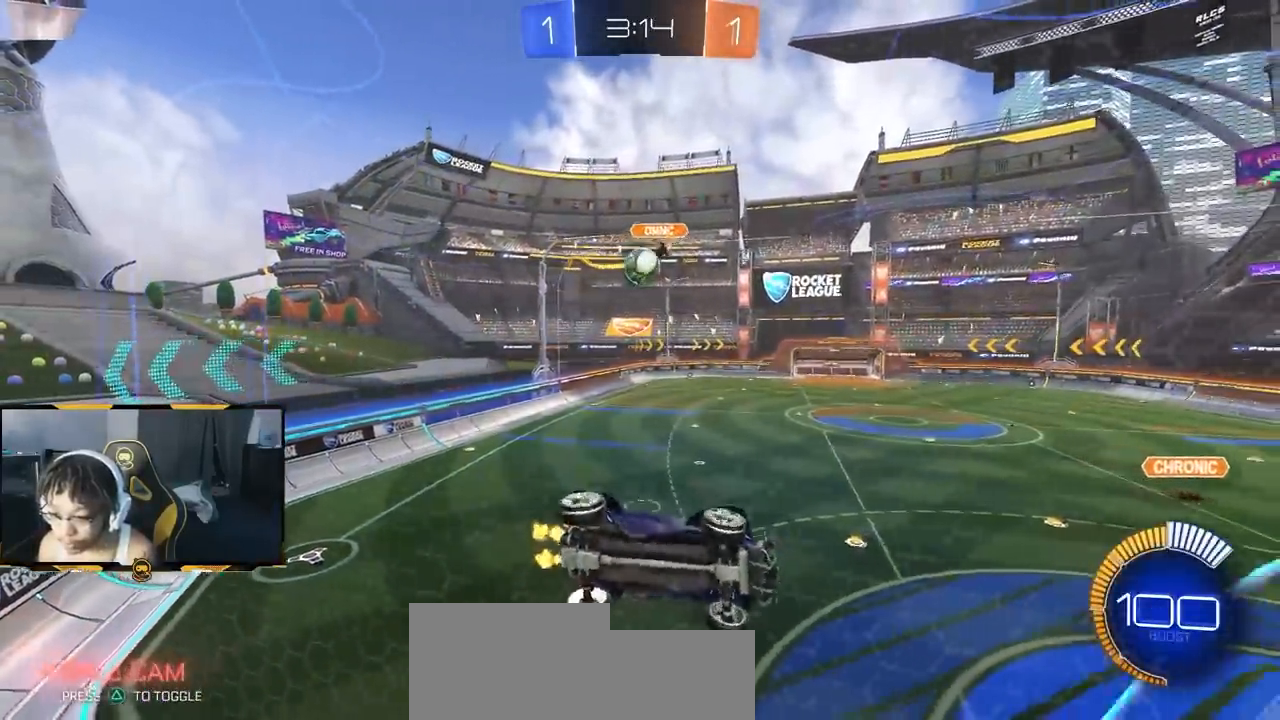
{"buttons": ["L1"], "left_stick": "down", "right_stick": "center", "events": [[17, "L2", "down"], [50, "CROSS", "down"], [133, "L2", "up"], [133, "R1", "down"], [133, "R2", "down"], [200, "left_stick", "down"], [267, "CROSS", "up"], [283, "R1", "up"], [383, "R2", "up"], [467, "L1", "down"]]}
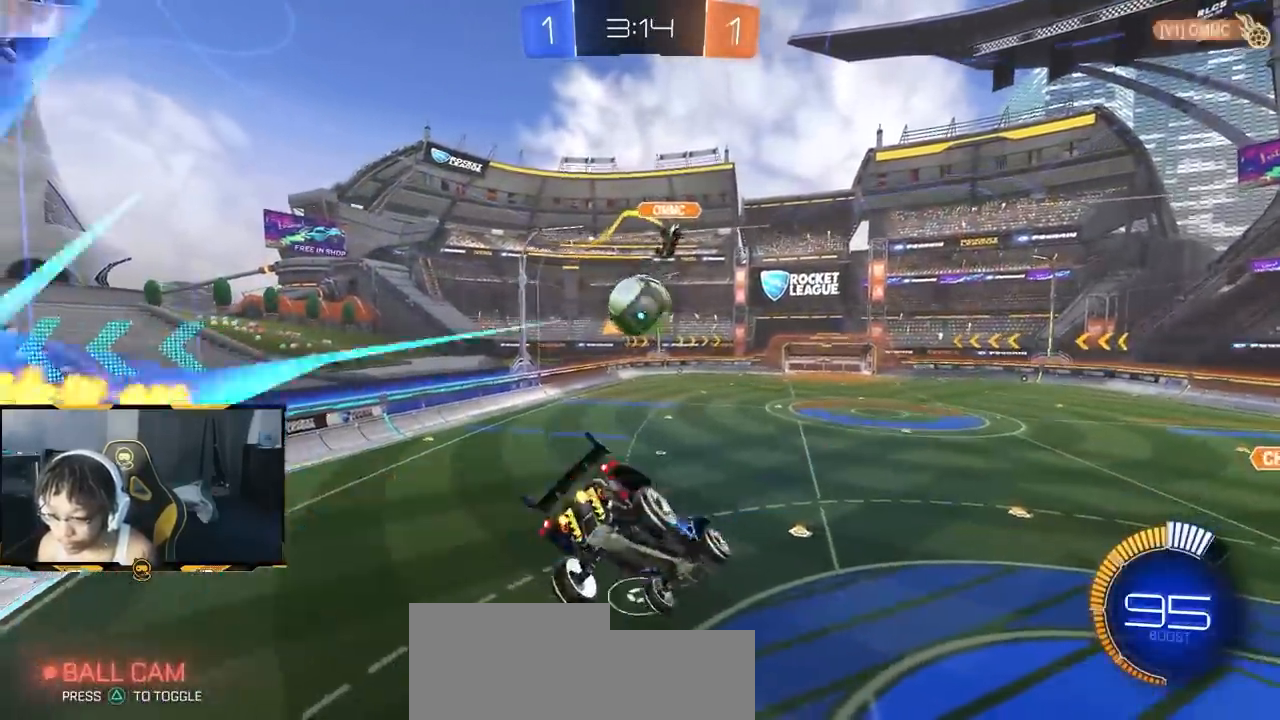
{"buttons": ["CROSS", "R2"], "left_stick": "down", "right_stick": "center", "events": [[17, "L1", "up"], [17, "left_stick", "center"], [33, "R2", "down"], [300, "left_stick", "up-left"], [417, "CROSS", "down"], [483, "left_stick", "down"]]}
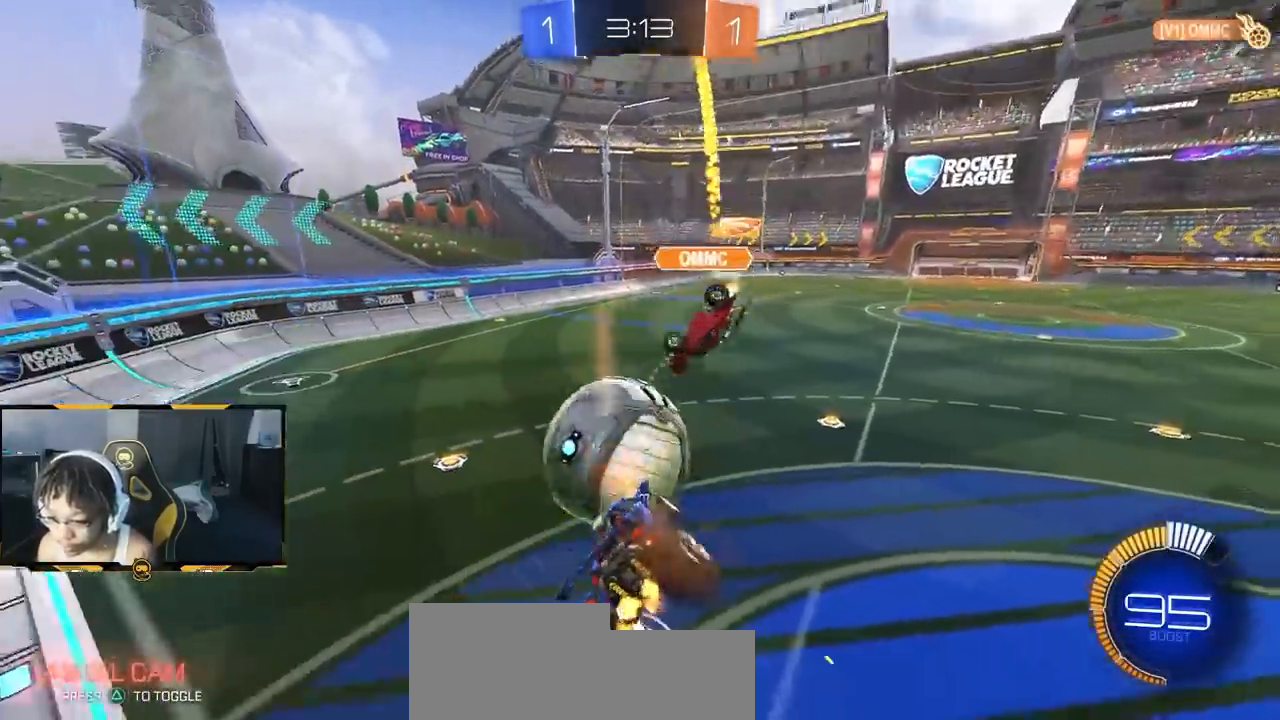
{"buttons": ["R2"], "left_stick": "down-right", "right_stick": "center", "events": [[67, "CROSS", "up"], [250, "left_stick", "down-right"]]}
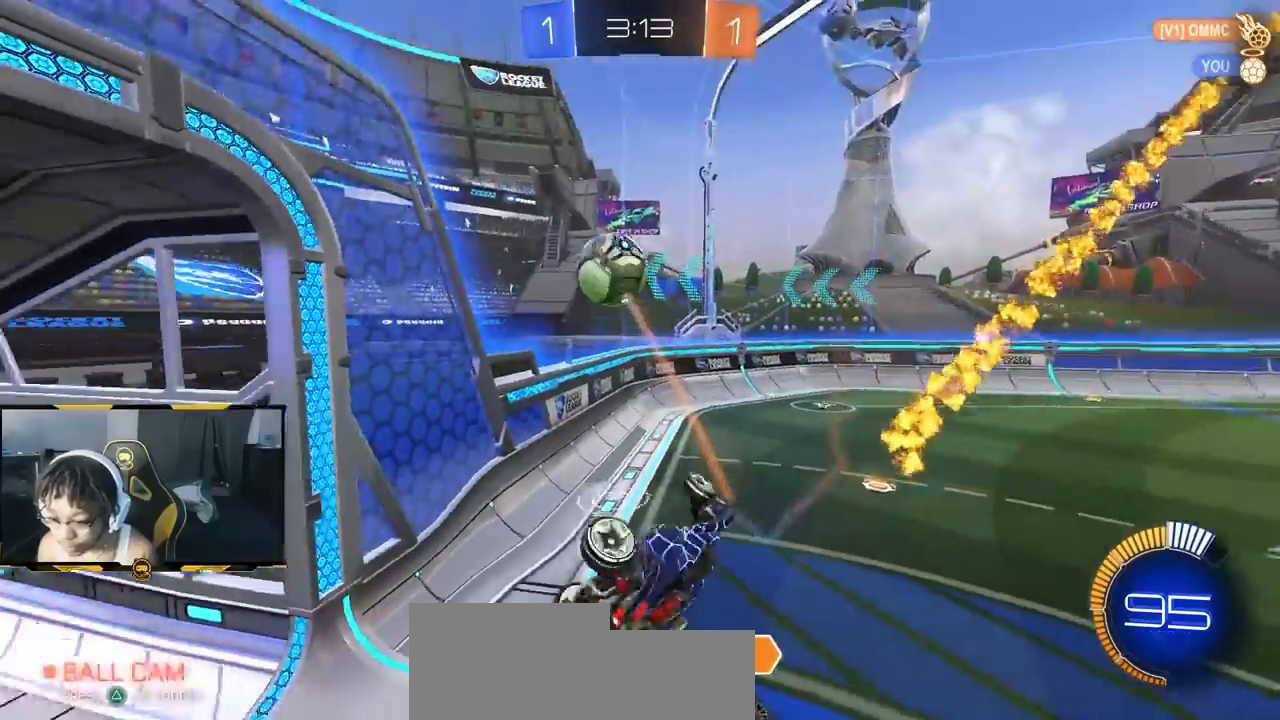
{"buttons": ["R2"], "left_stick": "down-right", "right_stick": "center", "events": [[200, "left_stick", "center"], [267, "left_stick", "down-left"], [433, "left_stick", "down-right"]]}
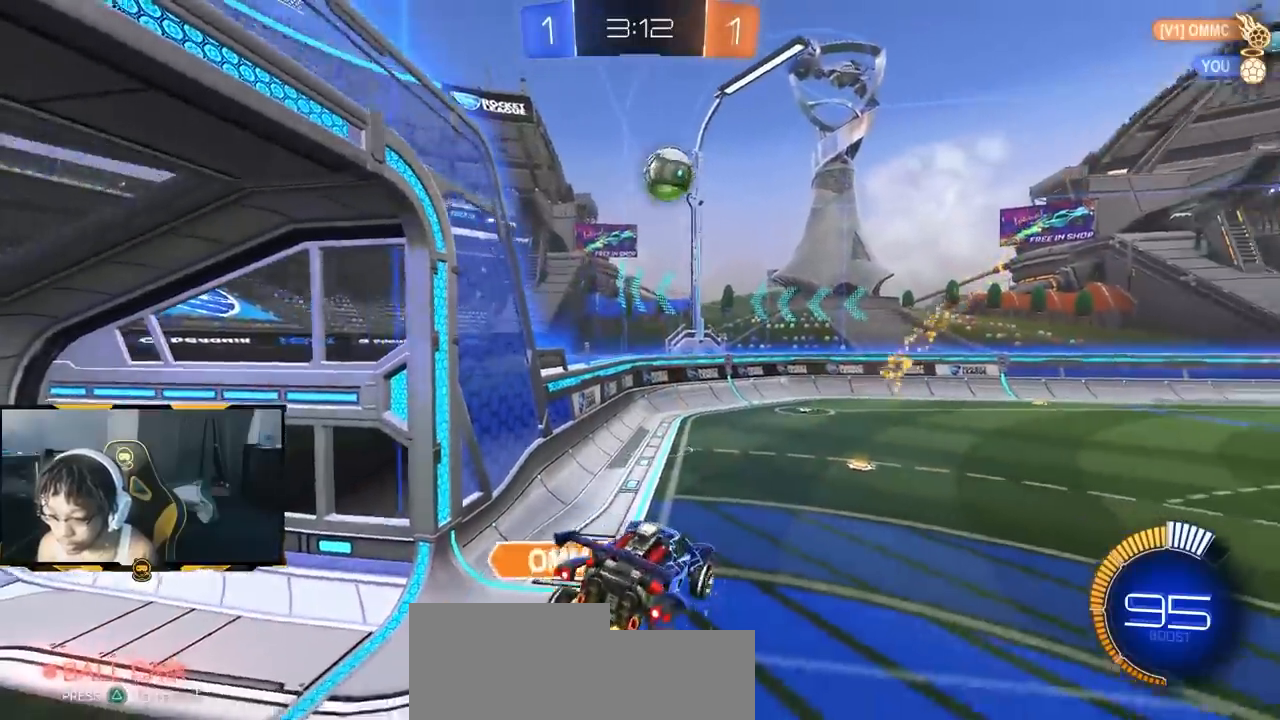
{"buttons": ["R2"], "left_stick": "up", "right_stick": "center", "events": [[67, "left_stick", "center"], [333, "left_stick", "up"]]}
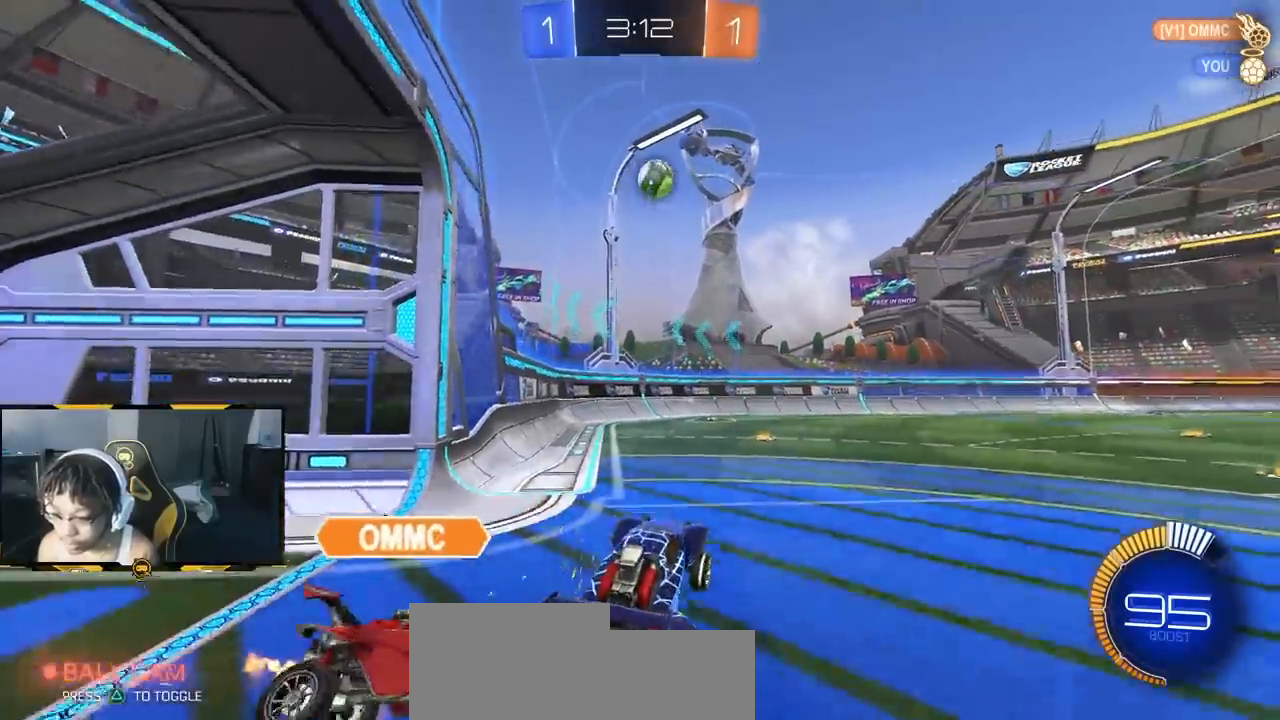
{"buttons": ["R2"], "left_stick": "center", "right_stick": "center", "events": [[50, "left_stick", "center"]]}
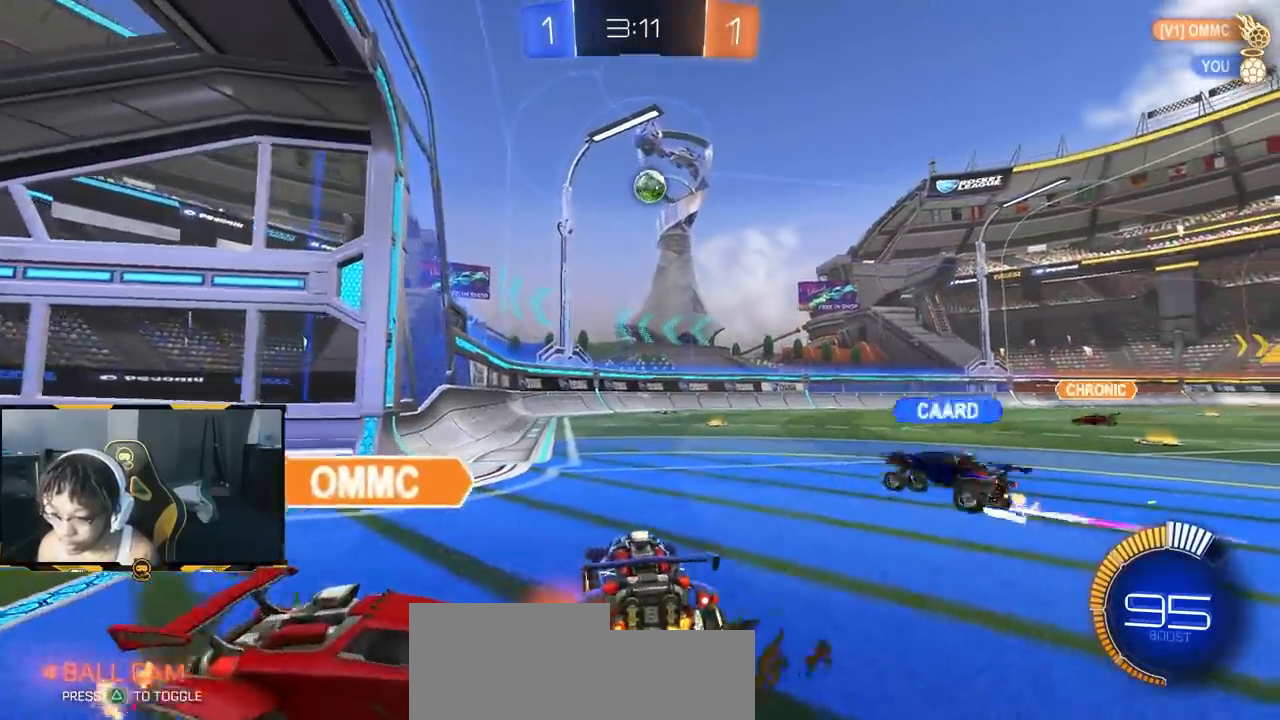
{"buttons": ["R2"], "left_stick": "center", "right_stick": "center", "events": [[317, "left_stick", "down-right"], [467, "left_stick", "center"]]}
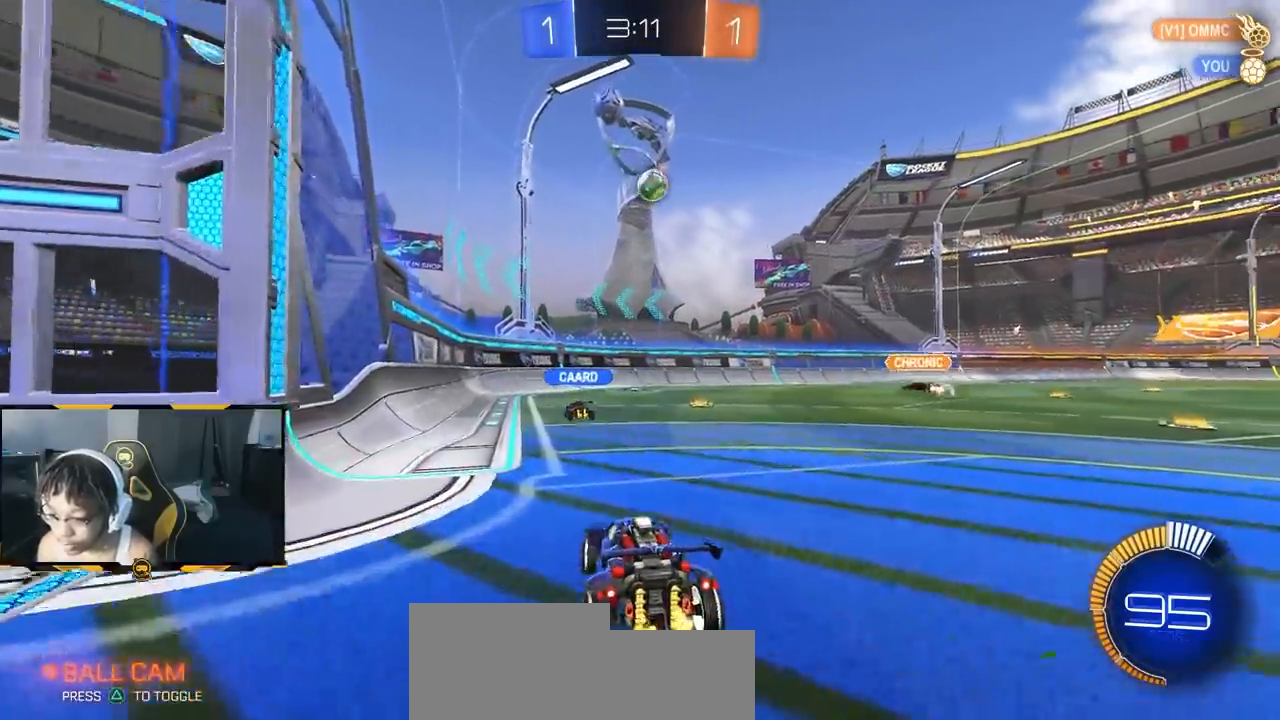
{"buttons": ["R2"], "left_stick": "left", "right_stick": "center", "events": [[200, "left_stick", "down-right"], [333, "left_stick", "center"], [433, "left_stick", "left"]]}
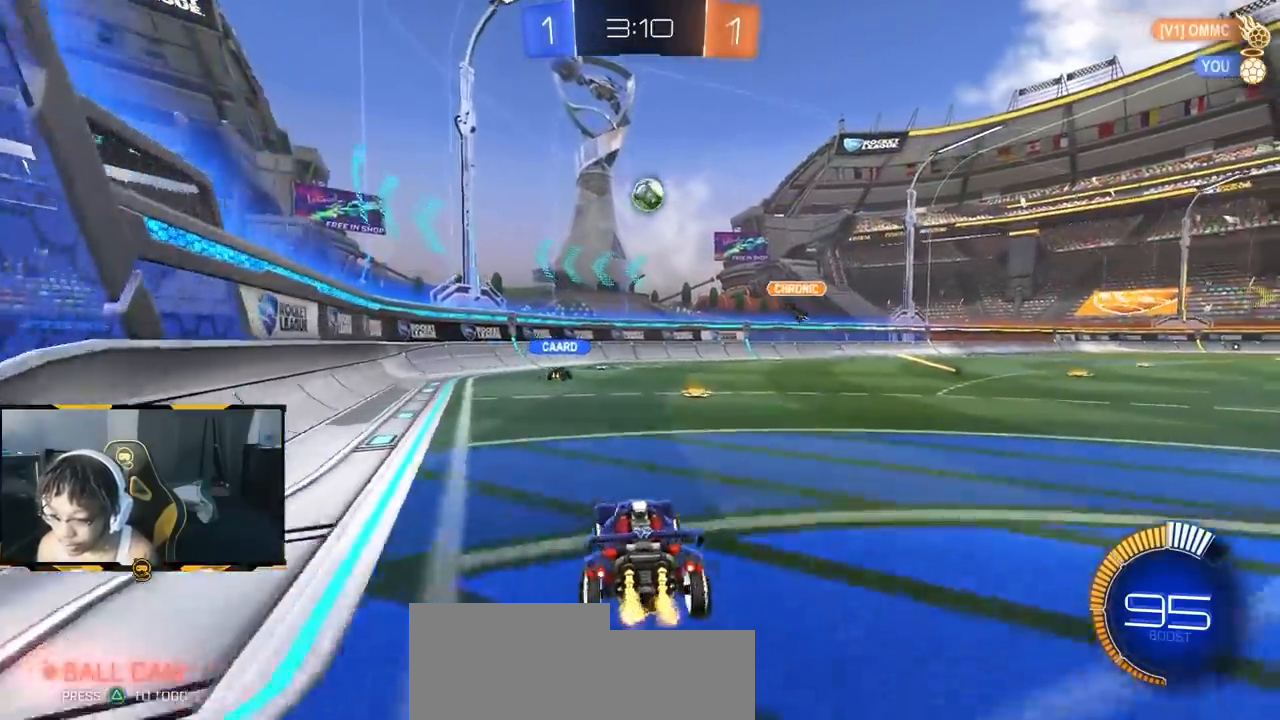
{"buttons": ["R2"], "left_stick": "center", "right_stick": "center", "events": [[50, "left_stick", "down-right"], [217, "left_stick", "center"], [383, "left_stick", "left"], [450, "left_stick", "center"]]}
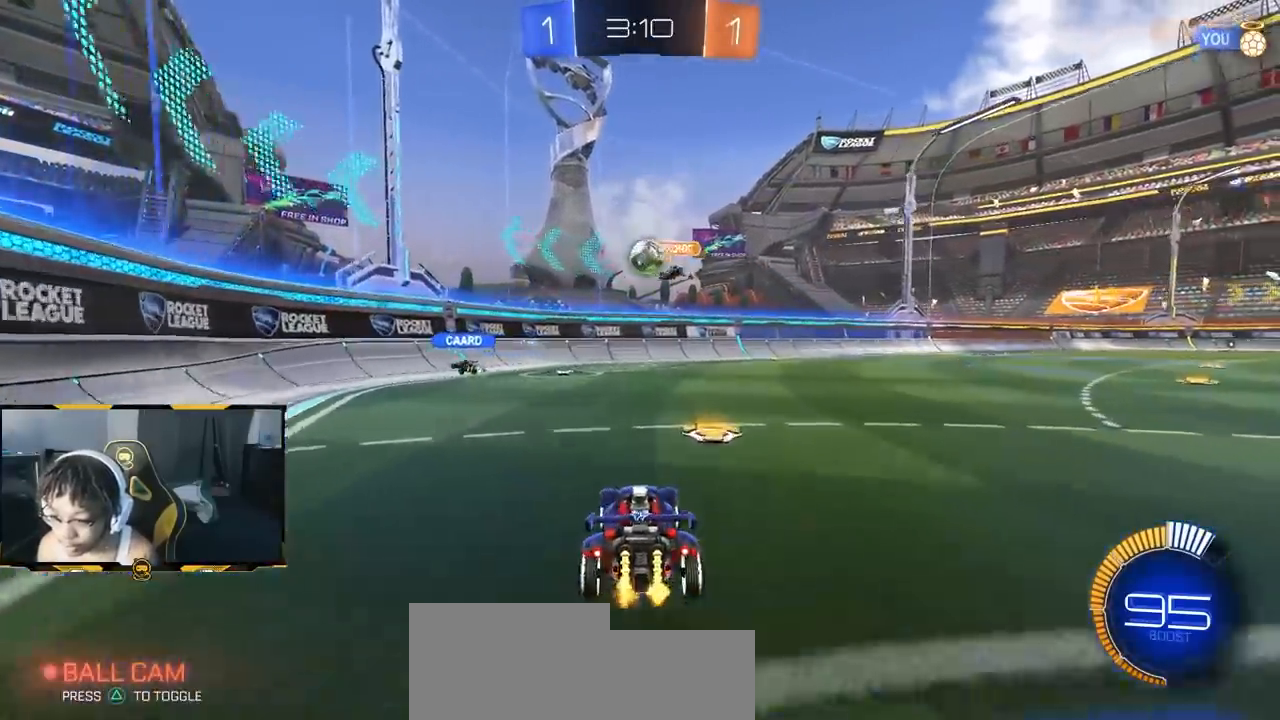
{"buttons": ["R1", "R2"], "left_stick": "right", "right_stick": "center", "events": [[133, "left_stick", "left"], [433, "R1", "down"], [433, "left_stick", "right"]]}
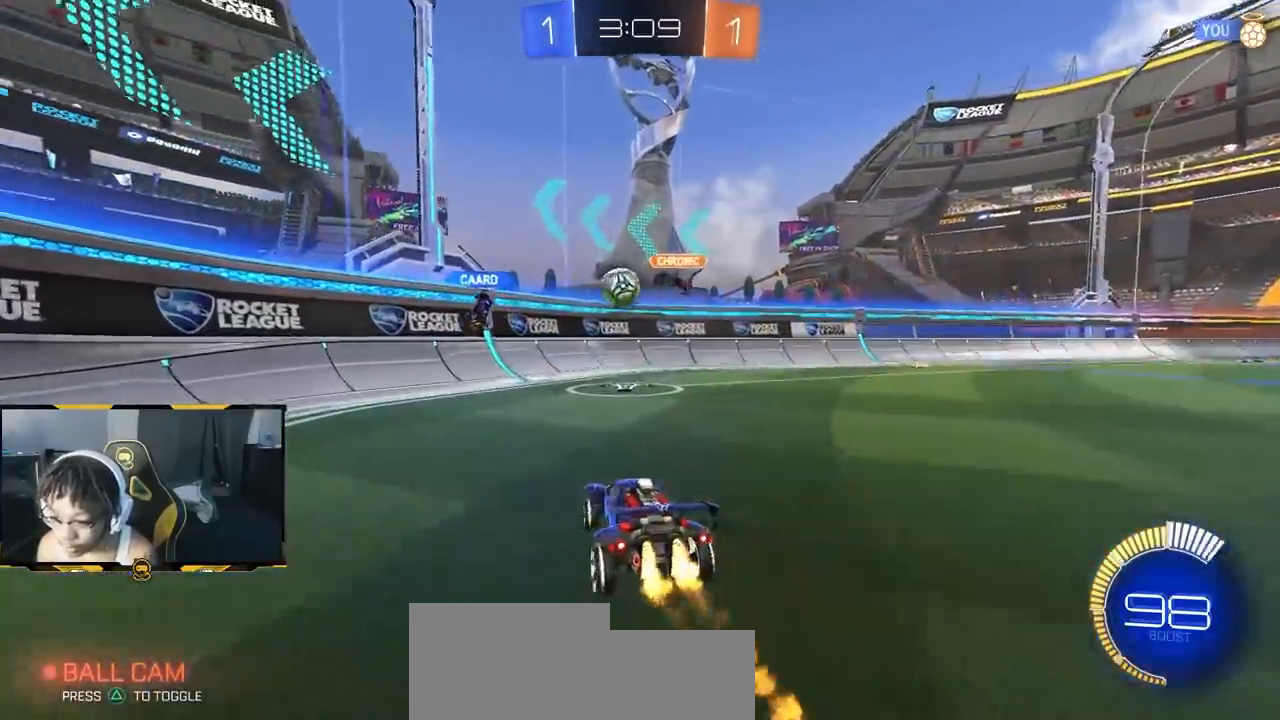
{"buttons": ["R2"], "left_stick": "right", "right_stick": "center", "events": [[133, "left_stick", "center"], [217, "R1", "up"], [483, "left_stick", "right"]]}
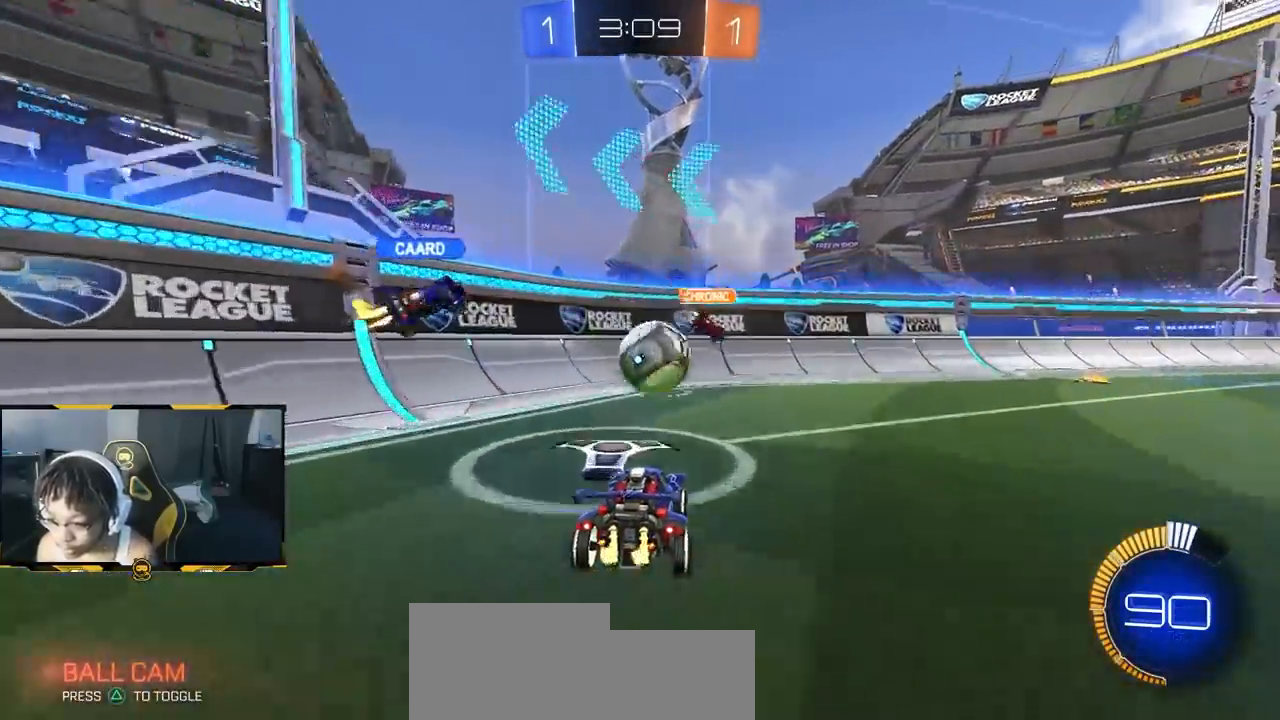
{"buttons": ["CROSS", "R1", "R2"], "left_stick": "down-right", "right_stick": "center", "events": [[67, "left_stick", "center"], [167, "CROSS", "down"], [167, "left_stick", "down-left"], [217, "left_stick", "down"], [317, "left_stick", "down-right"], [350, "R1", "down"], [367, "L1", "down"], [417, "L1", "up"]]}
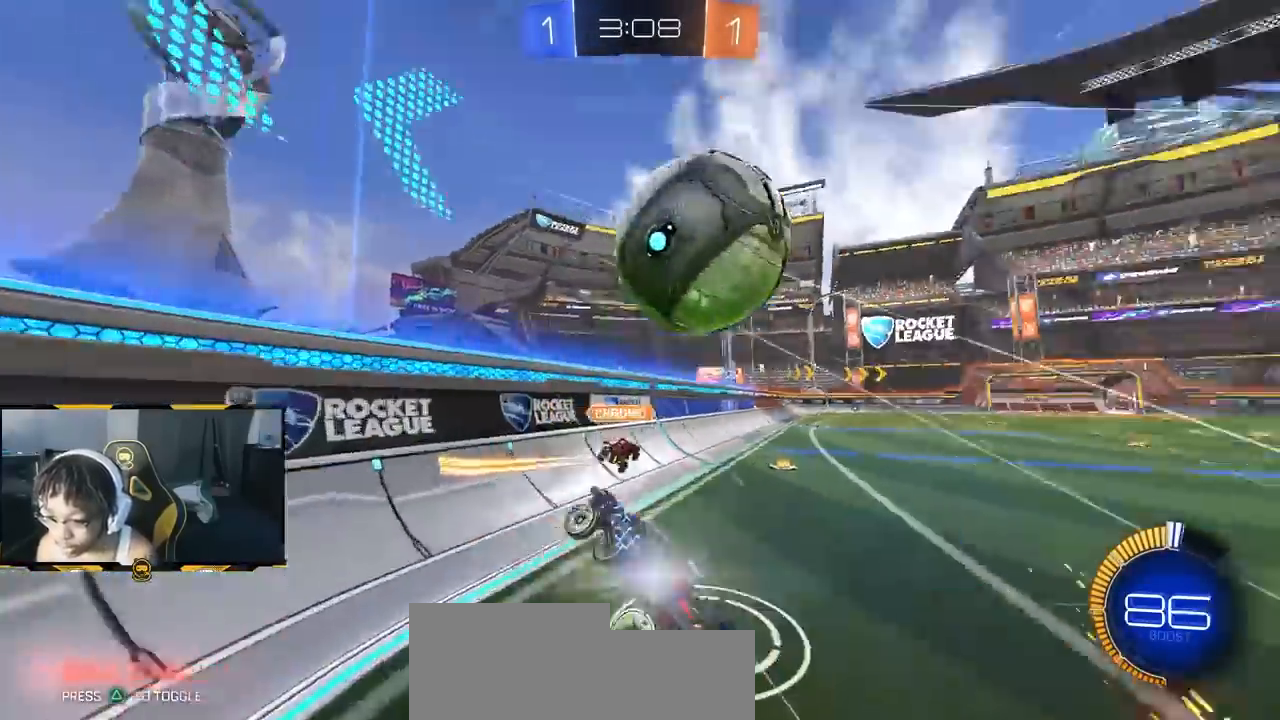
{"buttons": ["R2"], "left_stick": "left", "right_stick": "center", "events": [[17, "CROSS", "up"], [133, "left_stick", "up-left"], [217, "R1", "up"], [300, "left_stick", "left"], [317, "L1", "down"], [383, "L1", "up"]]}